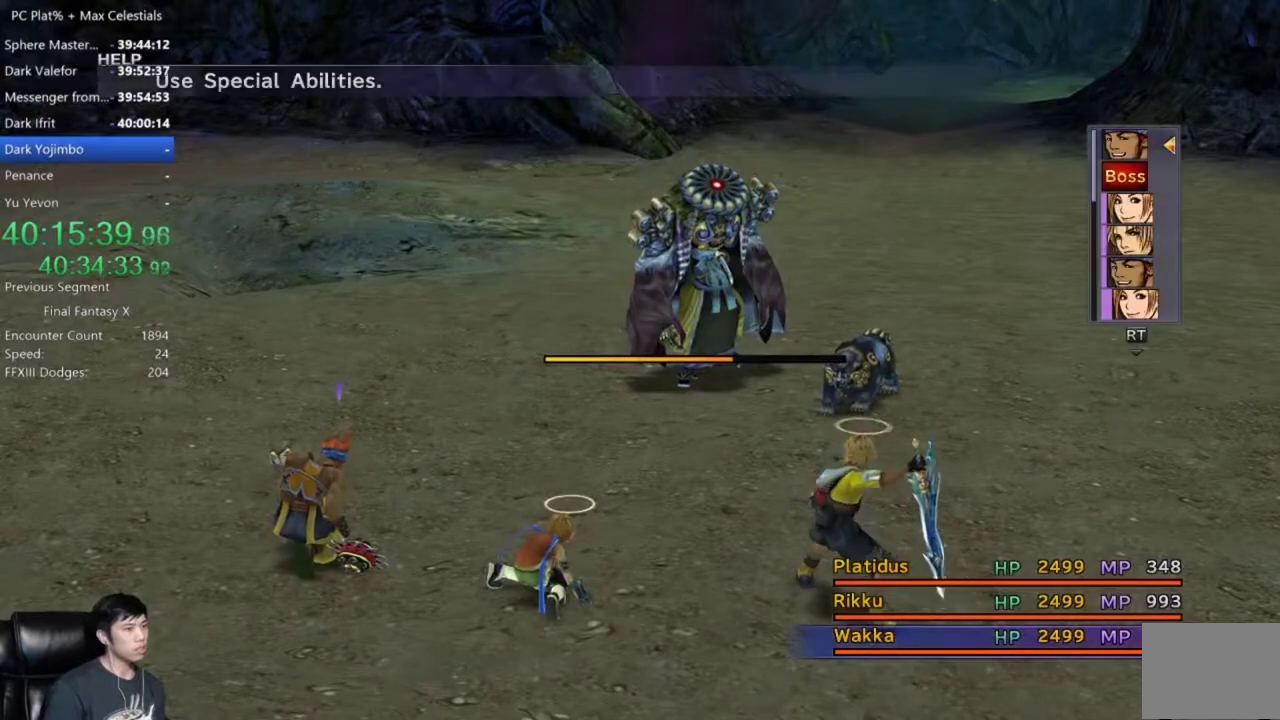
Gameplay with a controller (Xbox layout); each line is a JSON object with the inputs held at the frame after it. "events" lists button and stick changes between this image and that frame as [ms after this image, input, new state], when the widget could be followed in between.
{"buttons": ["DPAD_LEFT"], "left_stick": "center", "right_stick": "center"}
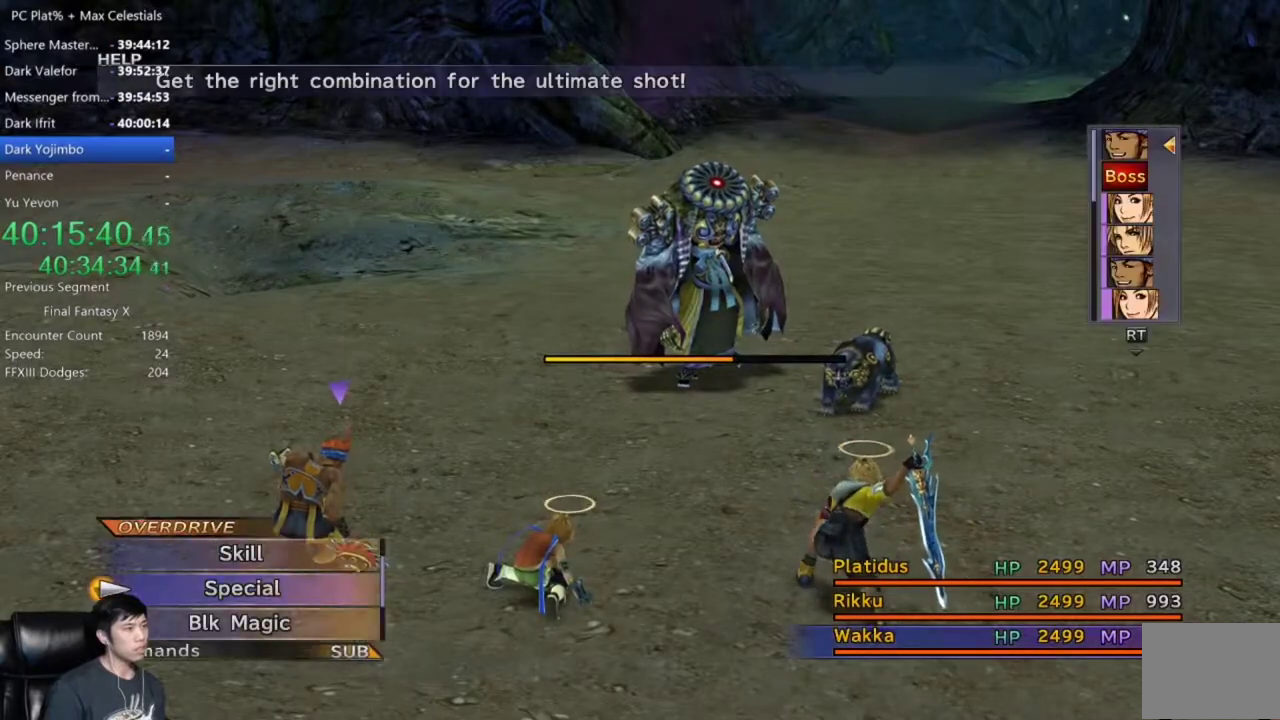
{"buttons": [], "left_stick": "center", "right_stick": "center", "events": [[67, "DPAD_LEFT", "up"], [167, "DPAD_LEFT", "down"], [267, "DPAD_LEFT", "up"], [334, "DPAD_LEFT", "down"], [467, "DPAD_LEFT", "up"]]}
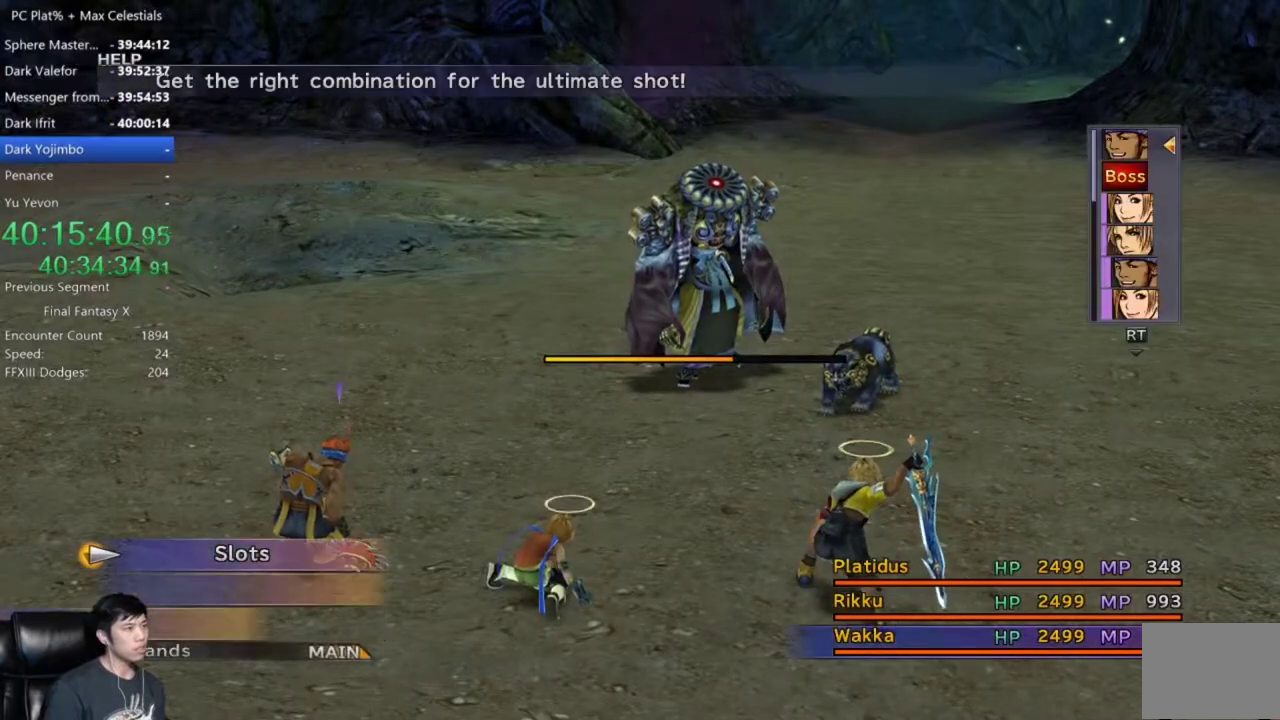
{"buttons": ["DPAD_RIGHT"], "left_stick": "center", "right_stick": "center", "events": [[33, "A", "down"], [133, "A", "up"], [467, "DPAD_RIGHT", "down"]]}
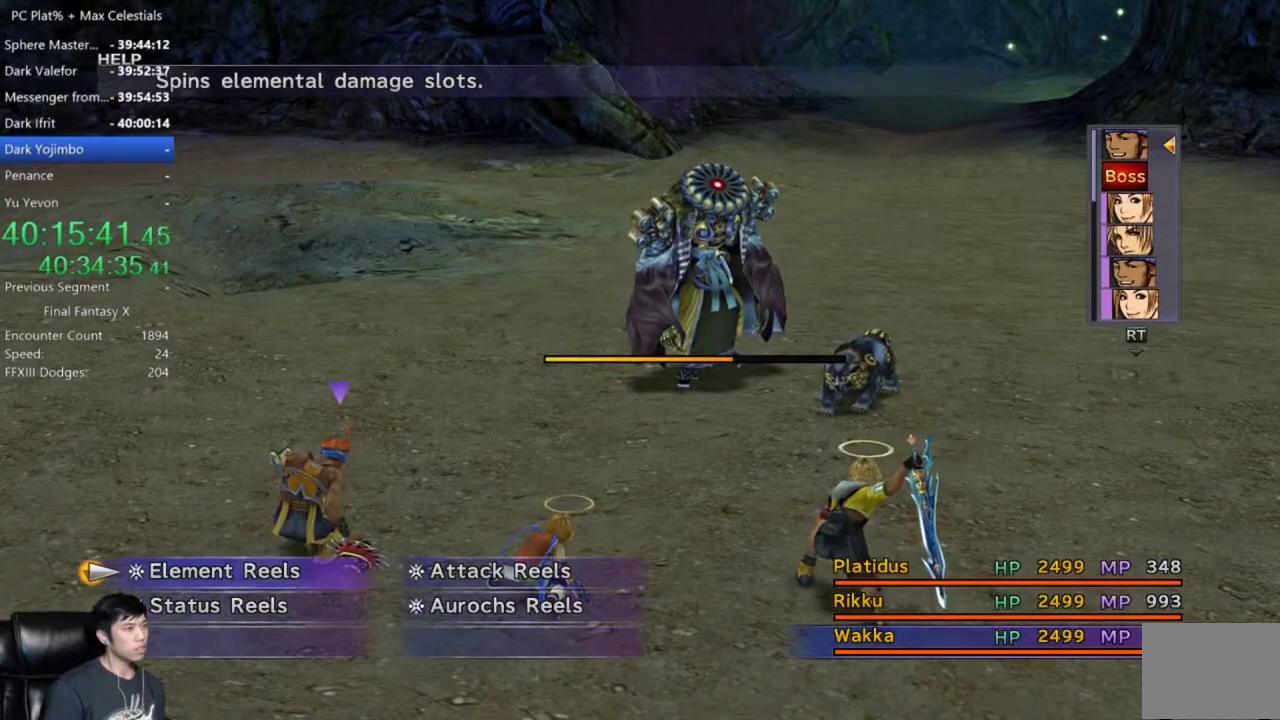
{"buttons": [], "left_stick": "center", "right_stick": "center", "events": [[67, "DPAD_RIGHT", "up"], [201, "A", "down"], [401, "A", "up"]]}
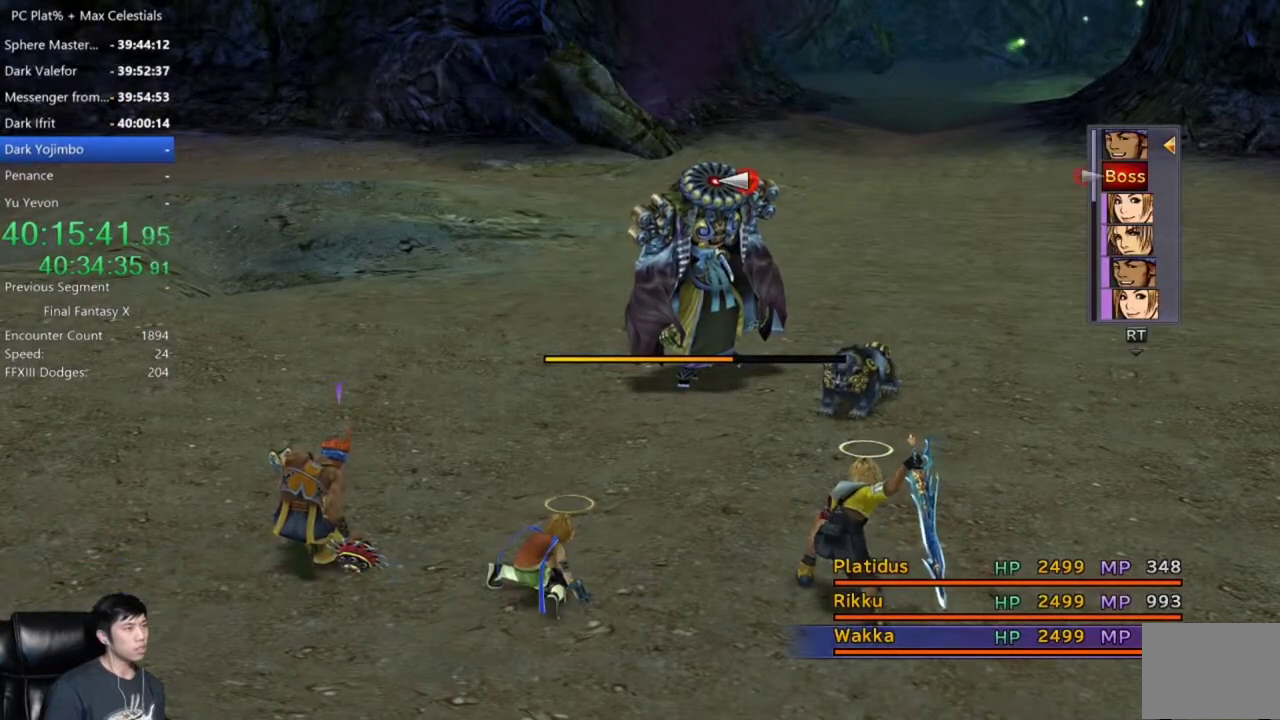
{"buttons": [], "left_stick": "center", "right_stick": "center", "events": [[167, "A", "down"], [267, "A", "up"]]}
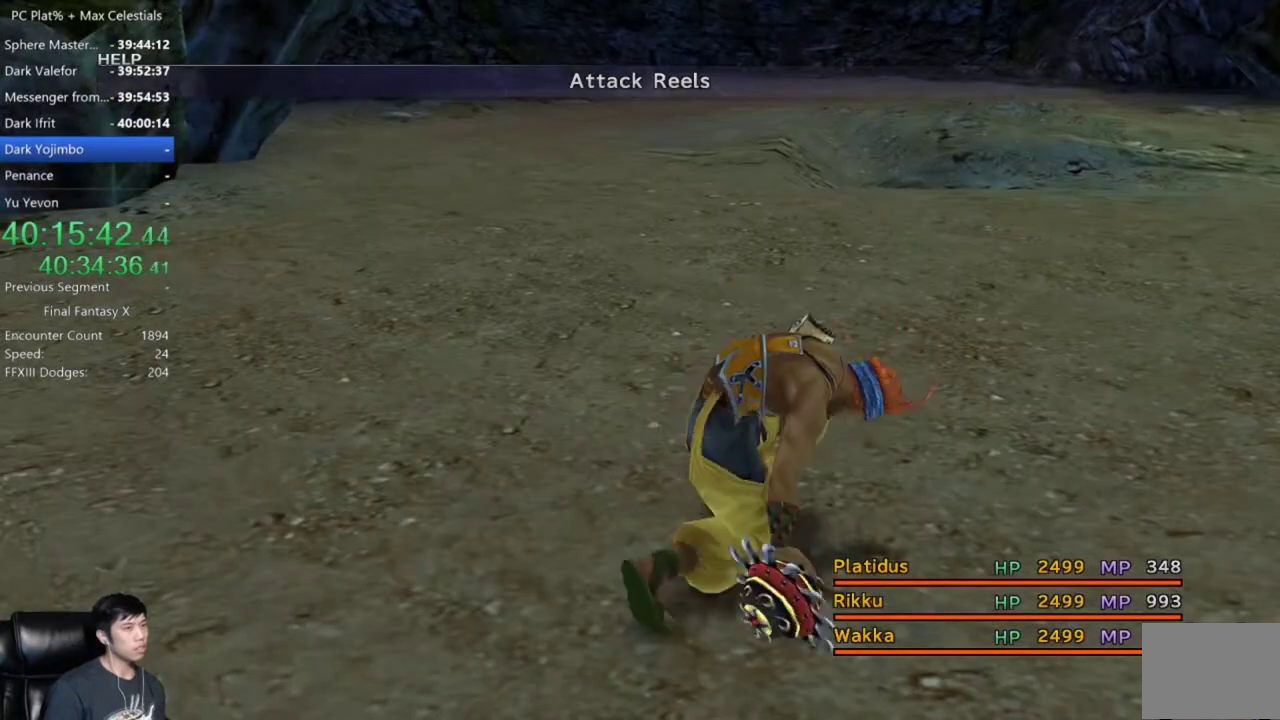
{"buttons": [], "left_stick": "center", "right_stick": "center", "events": []}
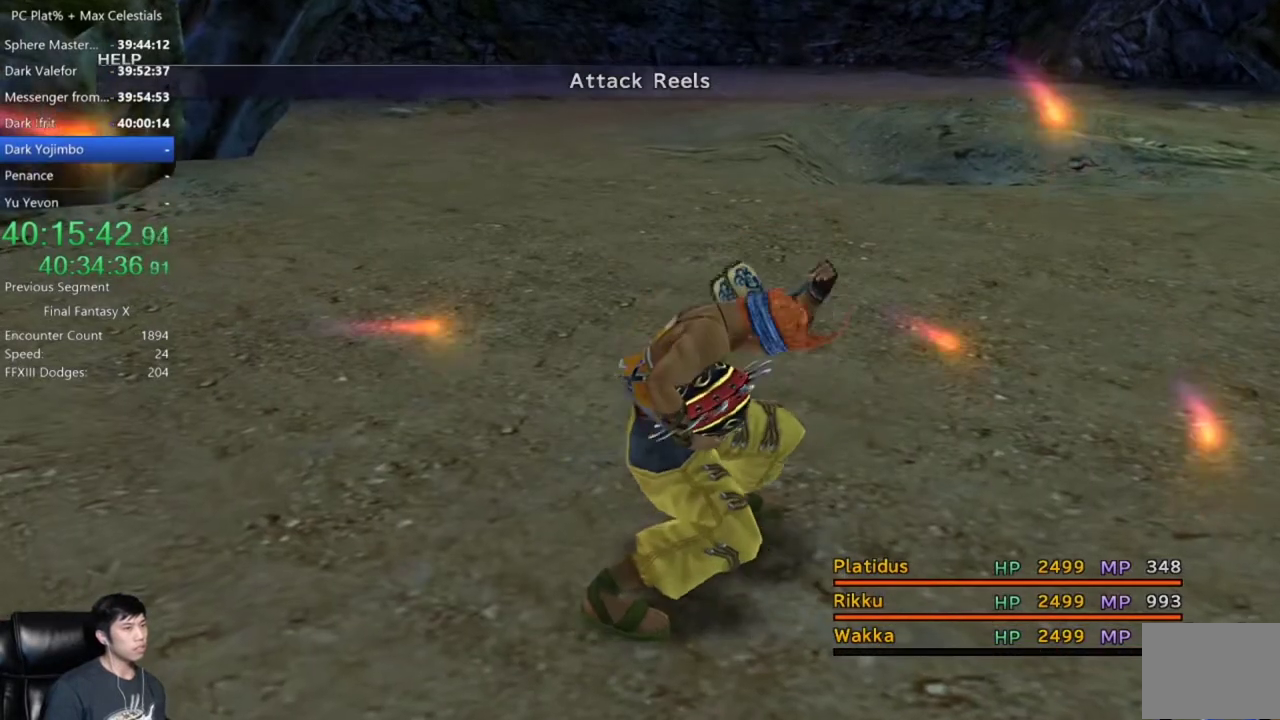
{"buttons": [], "left_stick": "center", "right_stick": "center", "events": []}
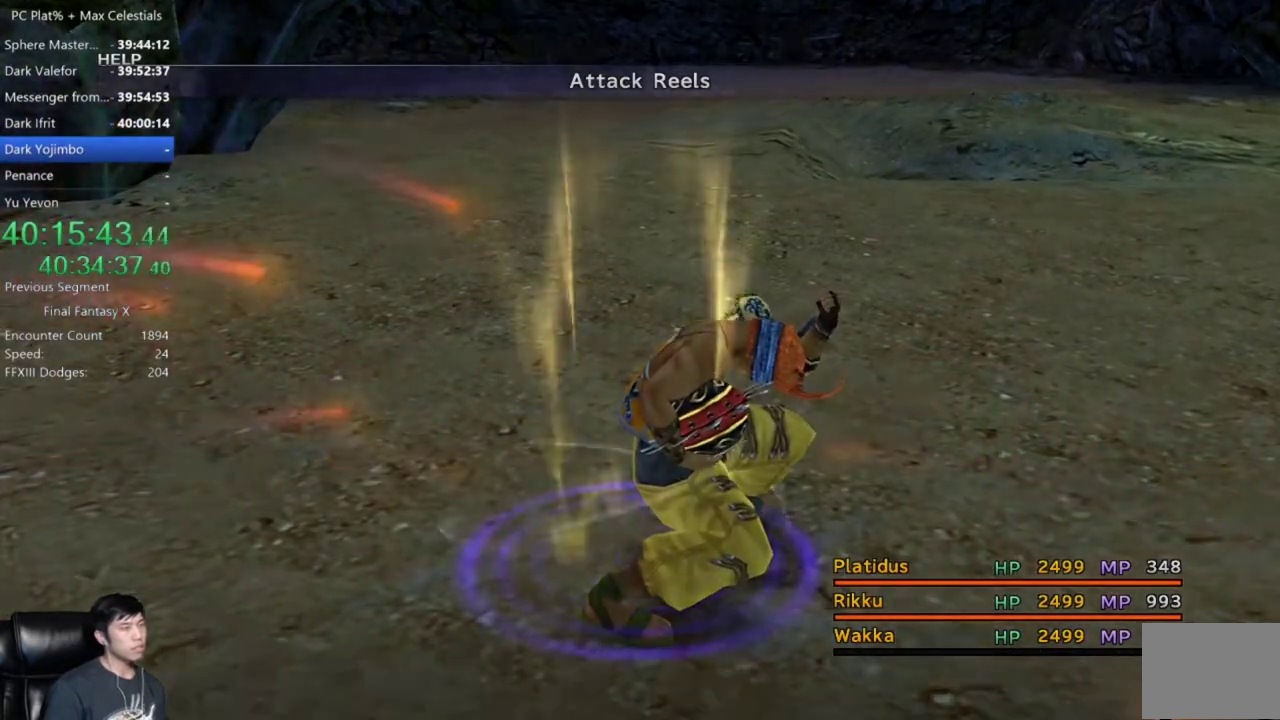
{"buttons": [], "left_stick": "center", "right_stick": "center", "events": []}
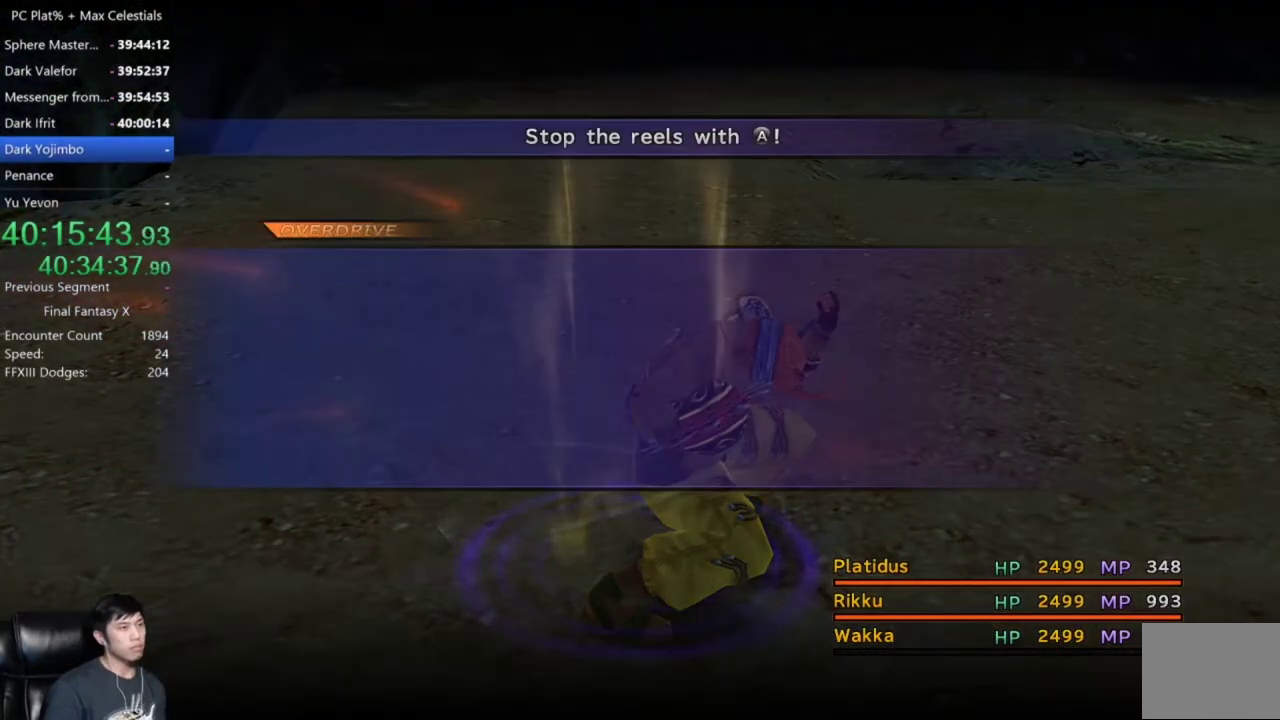
{"buttons": [], "left_stick": "center", "right_stick": "center", "events": []}
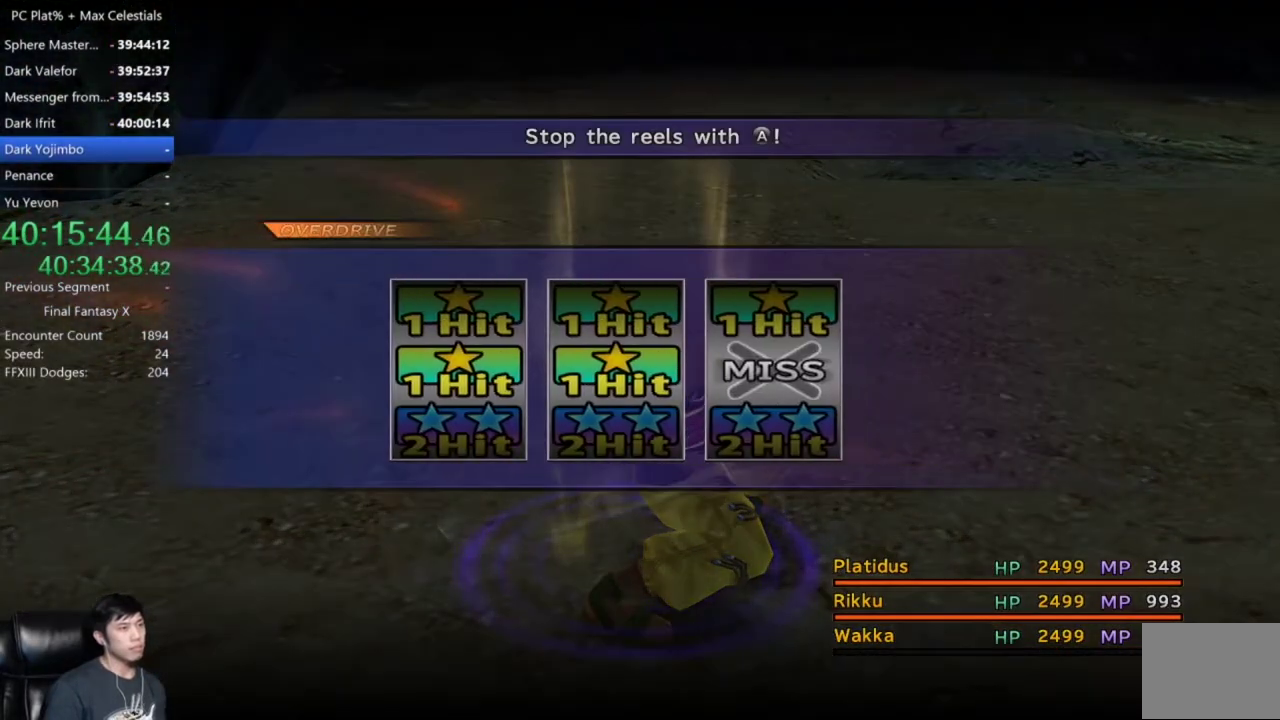
{"buttons": [], "left_stick": "center", "right_stick": "center", "events": []}
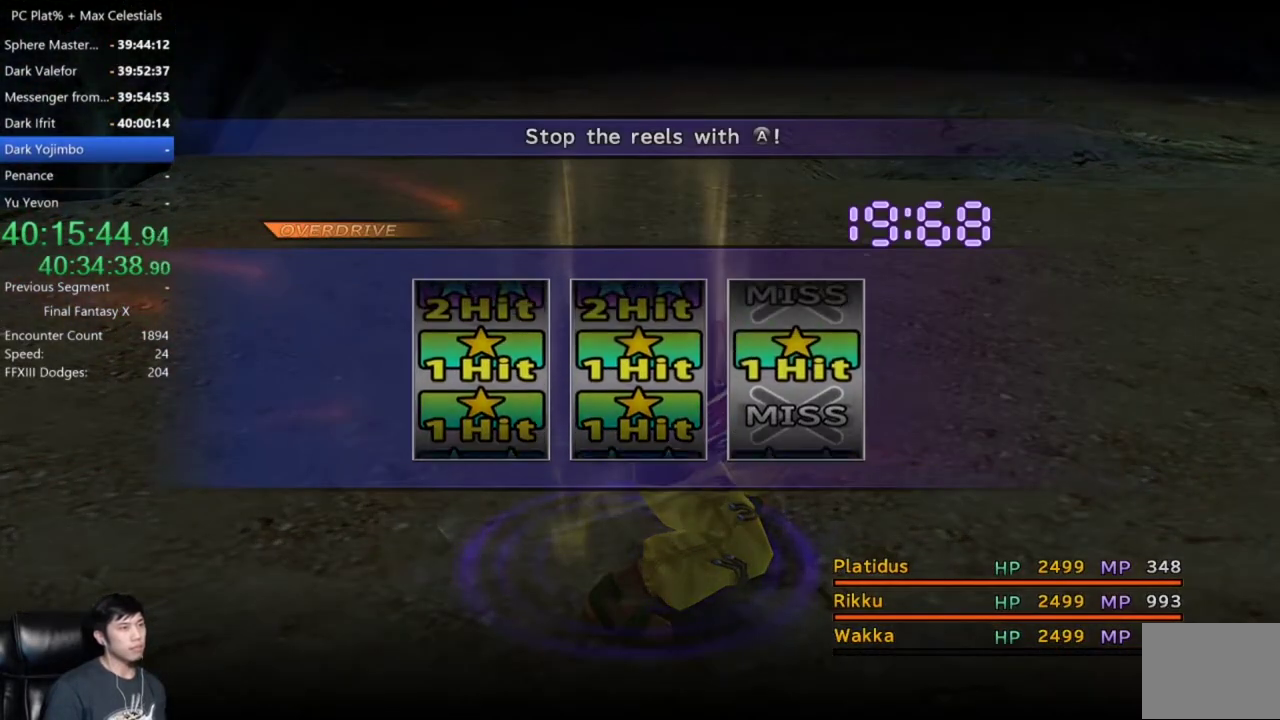
{"buttons": [], "left_stick": "center", "right_stick": "center", "events": []}
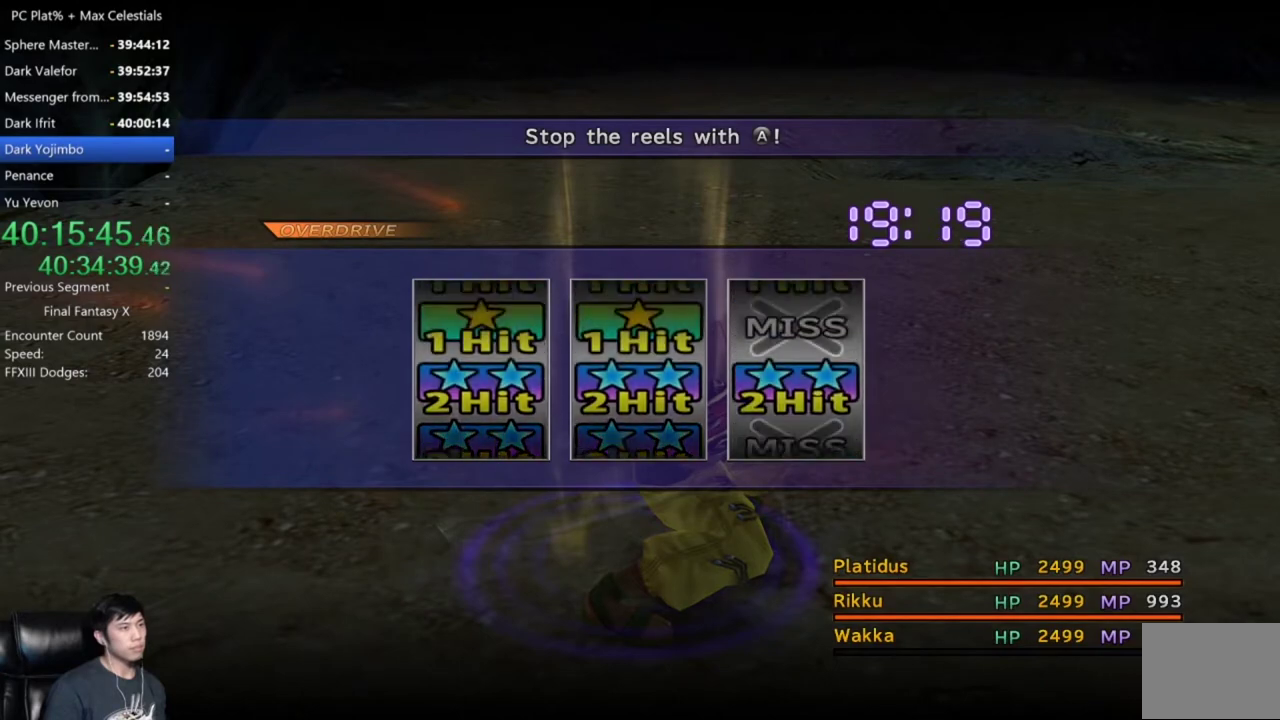
{"buttons": ["A"], "left_stick": "center", "right_stick": "center", "events": [[434, "A", "down"]]}
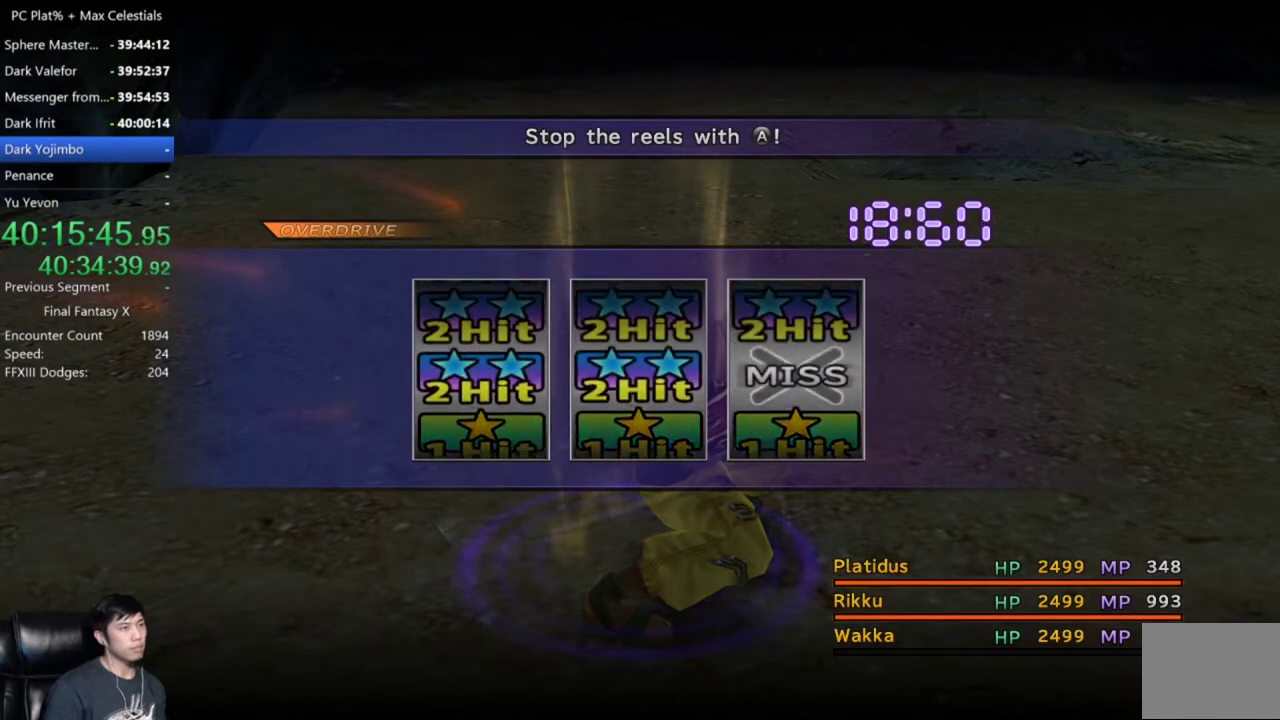
{"buttons": [], "left_stick": "center", "right_stick": "center", "events": [[67, "A", "up"]]}